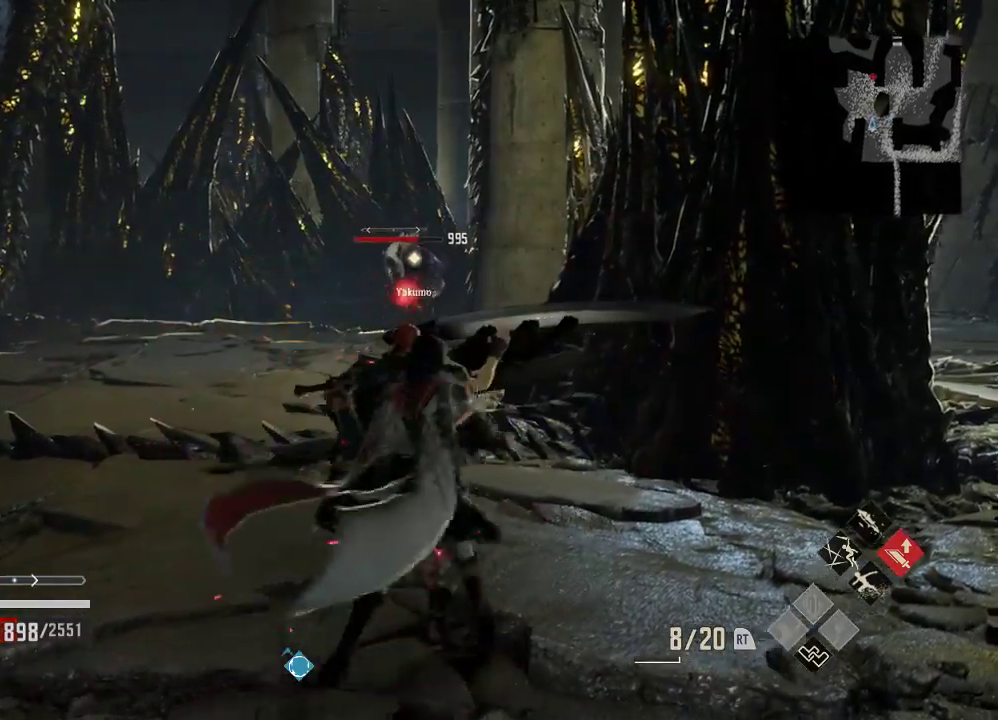
Gameplay with a controller (Xbox layout); each line is a JSON object with the inputs held at the frame after it (dt_ms = milliseconds from this image to that frame). "events" lists button and stick changes between this image and that frame as [ms after this image, input, new state], when the widget could be followed in between.
{"dt_ms": 500, "buttons": [], "left_stick": "up", "right_stick": "center", "events": [[167, "left_stick", "up"]]}
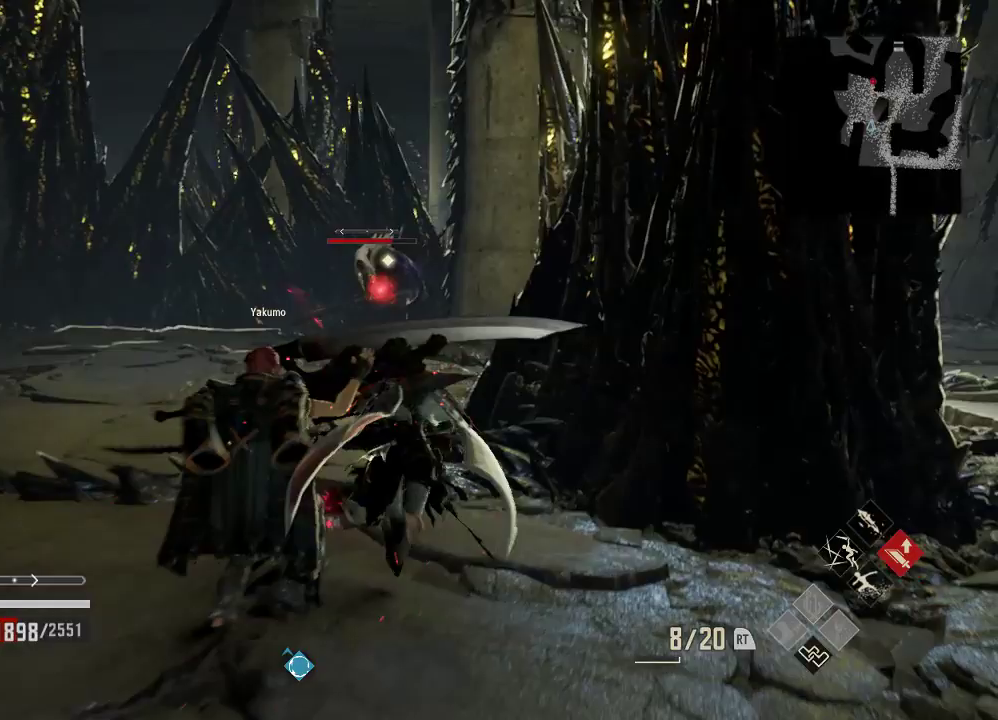
{"dt_ms": 500, "buttons": [], "left_stick": "up", "right_stick": "center", "events": []}
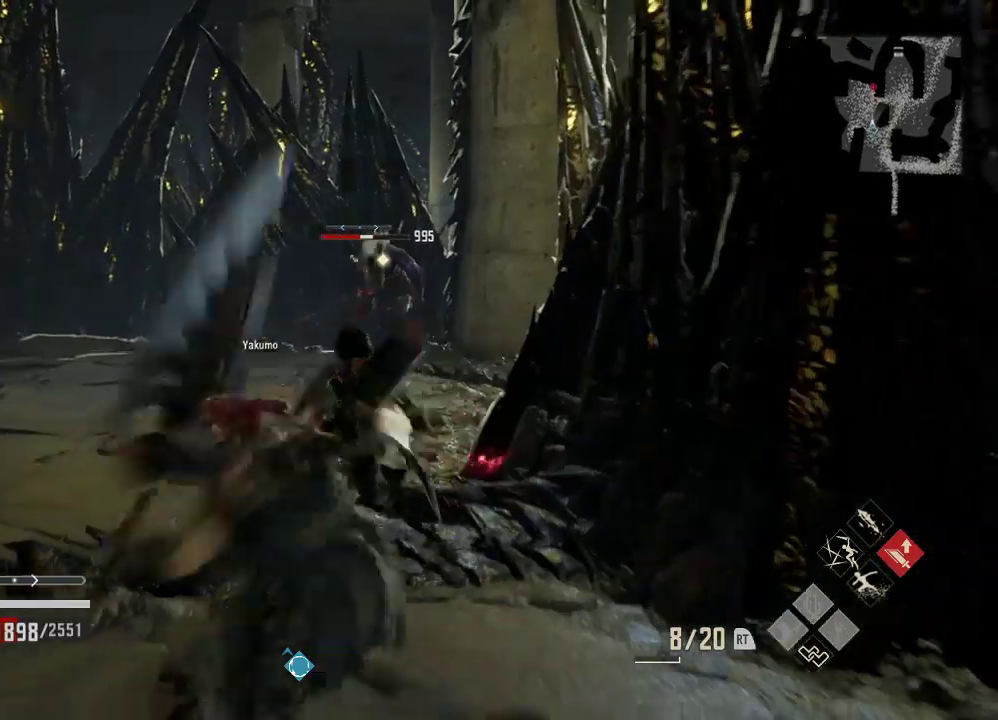
{"dt_ms": 500, "buttons": [], "left_stick": "up", "right_stick": "center", "events": [[167, "A", "down"], [367, "A", "up"]]}
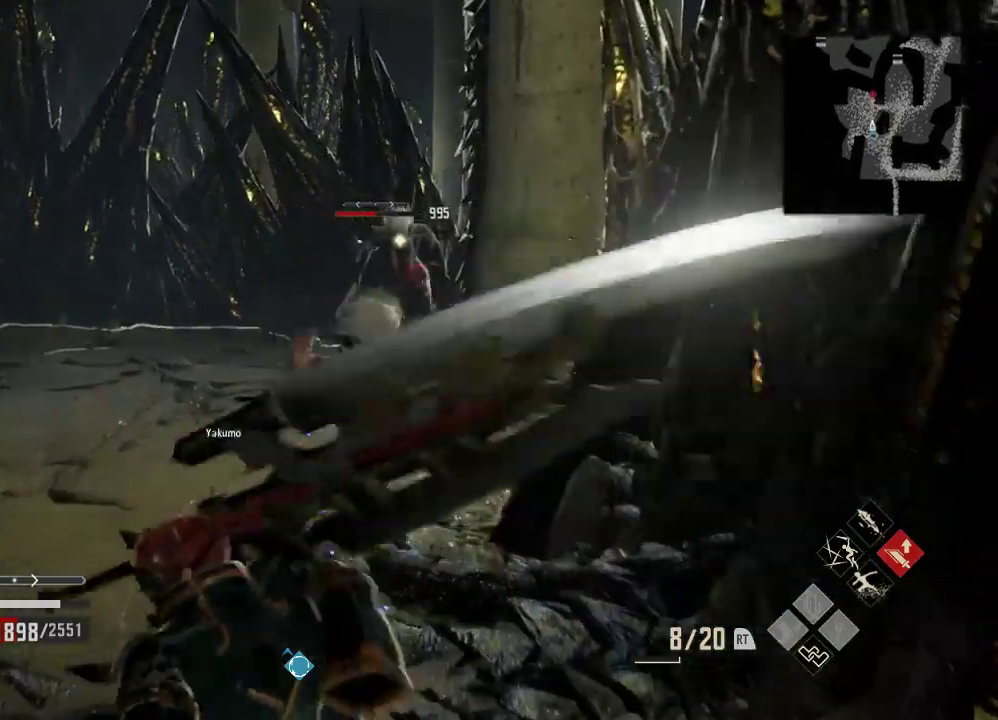
{"dt_ms": 500, "buttons": [], "left_stick": "up", "right_stick": "center", "events": []}
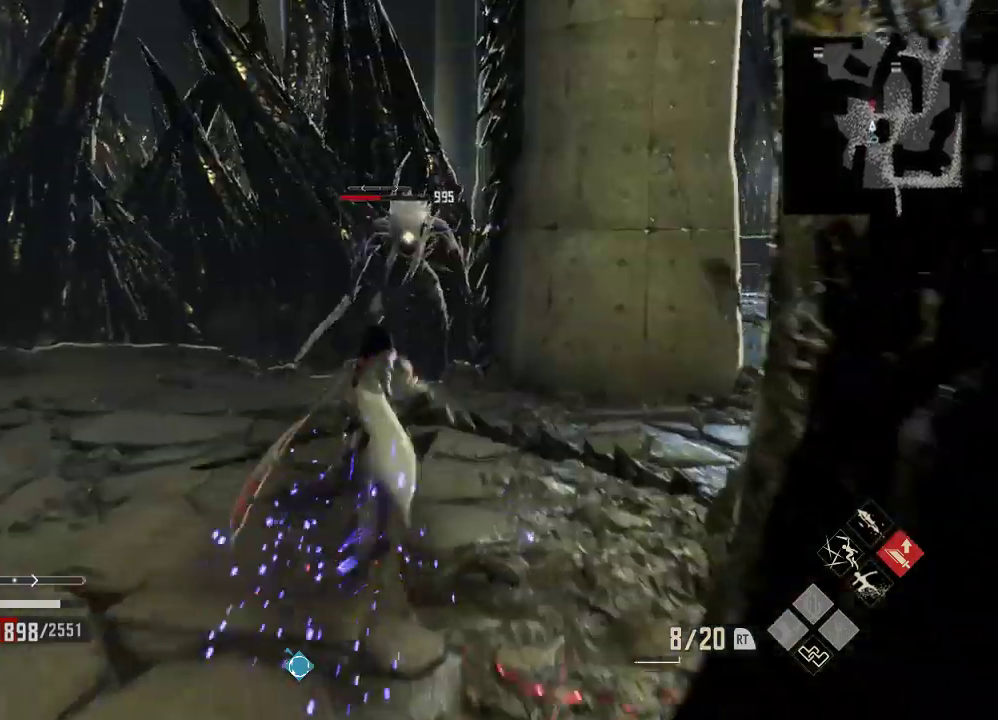
{"dt_ms": 500, "buttons": [], "left_stick": "up", "right_stick": "center", "events": []}
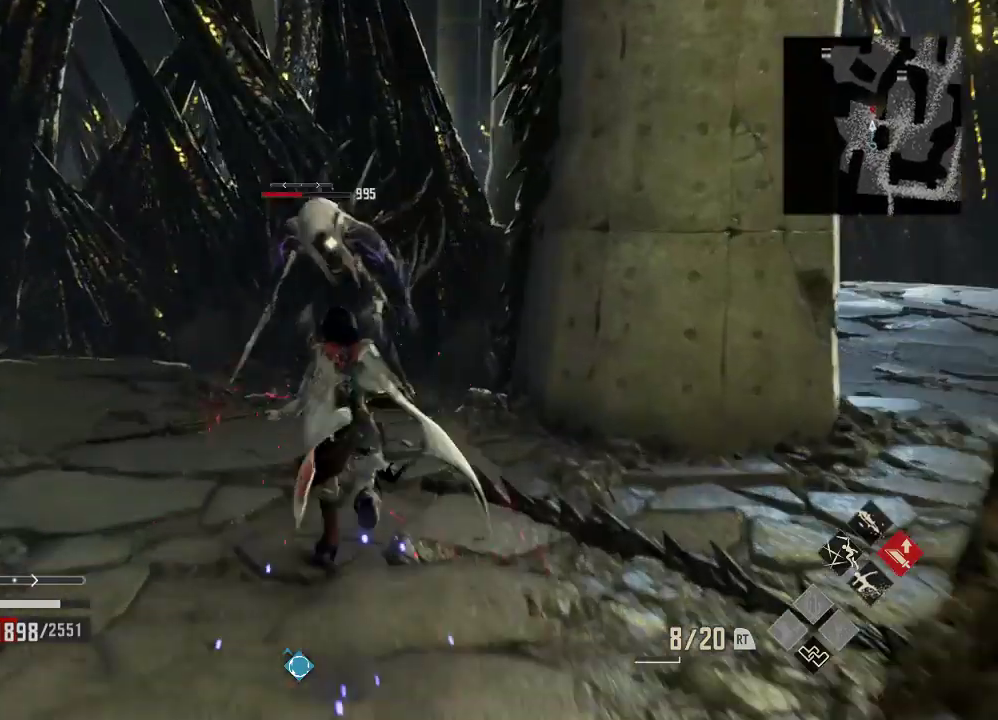
{"dt_ms": 500, "buttons": [], "left_stick": "up-right", "right_stick": "center", "events": [[233, "A", "down"], [400, "A", "up"], [433, "left_stick", "up-right"]]}
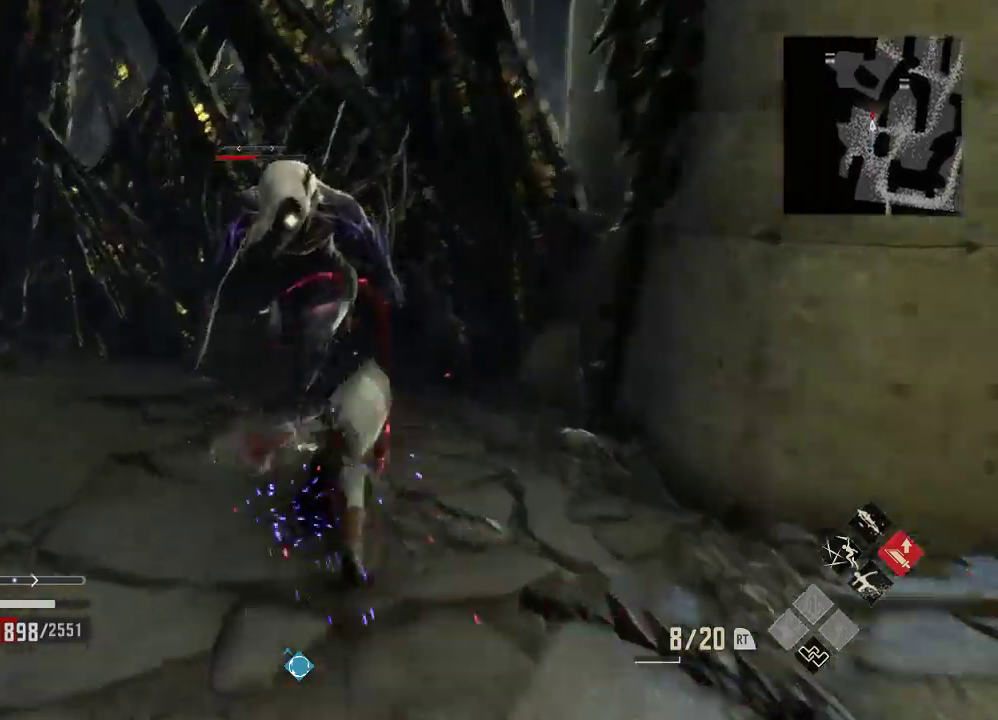
{"dt_ms": 500, "buttons": [], "left_stick": "up-right", "right_stick": "center", "events": [[300, "X", "down"], [433, "X", "up"]]}
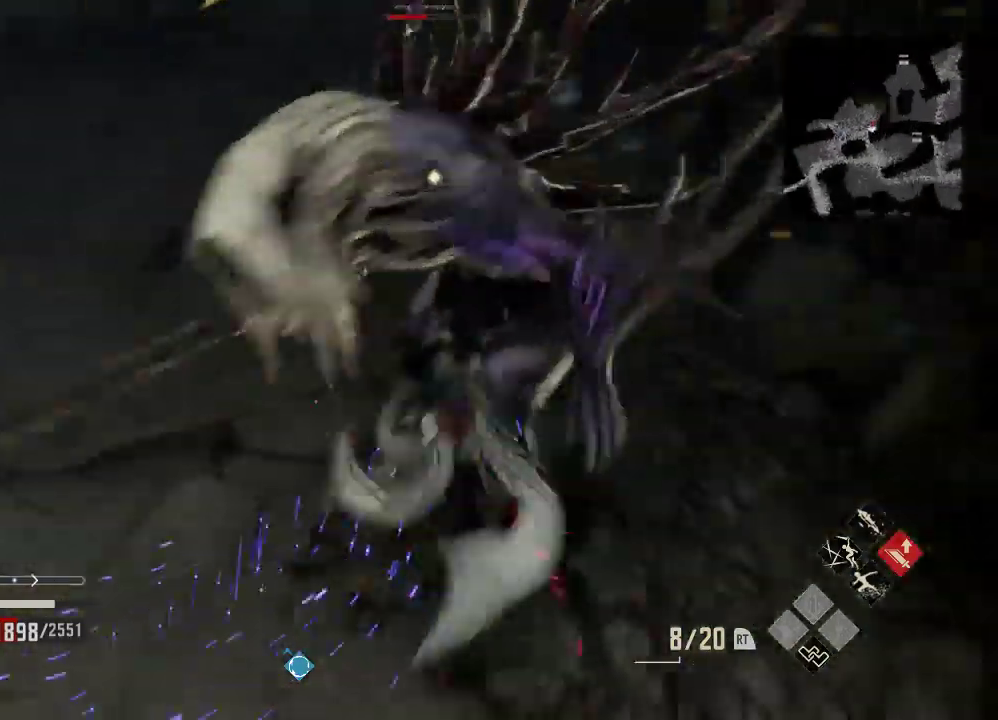
{"dt_ms": 500, "buttons": ["X", "R1"], "left_stick": "down", "right_stick": "center", "events": [[100, "left_stick", "up"], [233, "left_stick", "center"], [300, "left_stick", "up"], [433, "R1", "down"], [433, "left_stick", "down"], [467, "X", "down"]]}
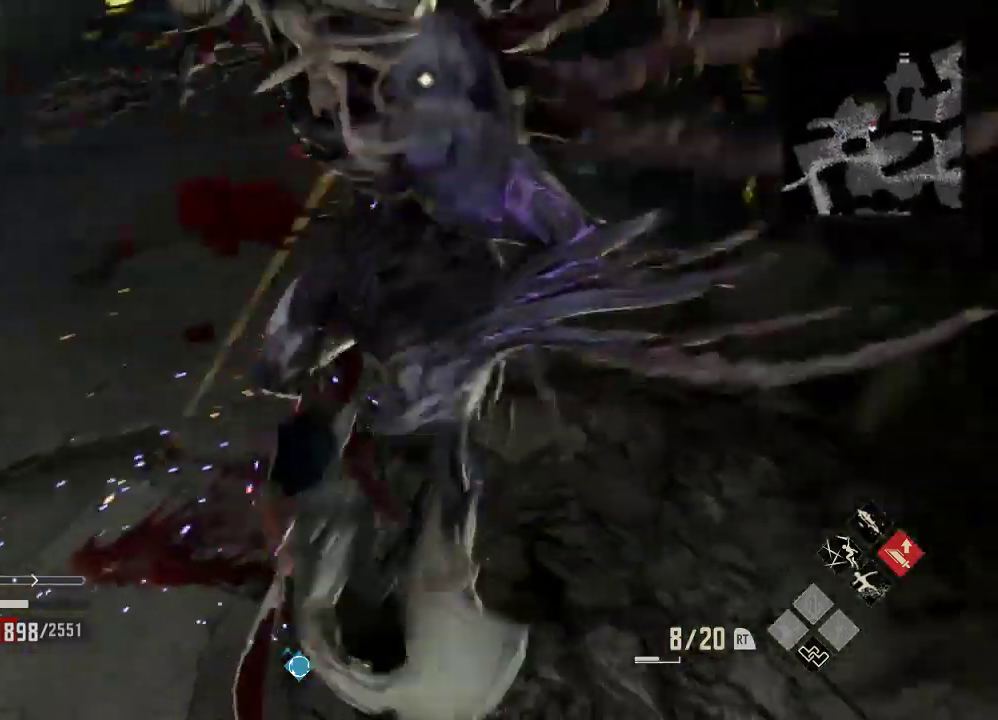
{"dt_ms": 500, "buttons": [], "left_stick": "center", "right_stick": "center", "events": [[133, "X", "up"], [167, "R1", "up"], [333, "left_stick", "center"]]}
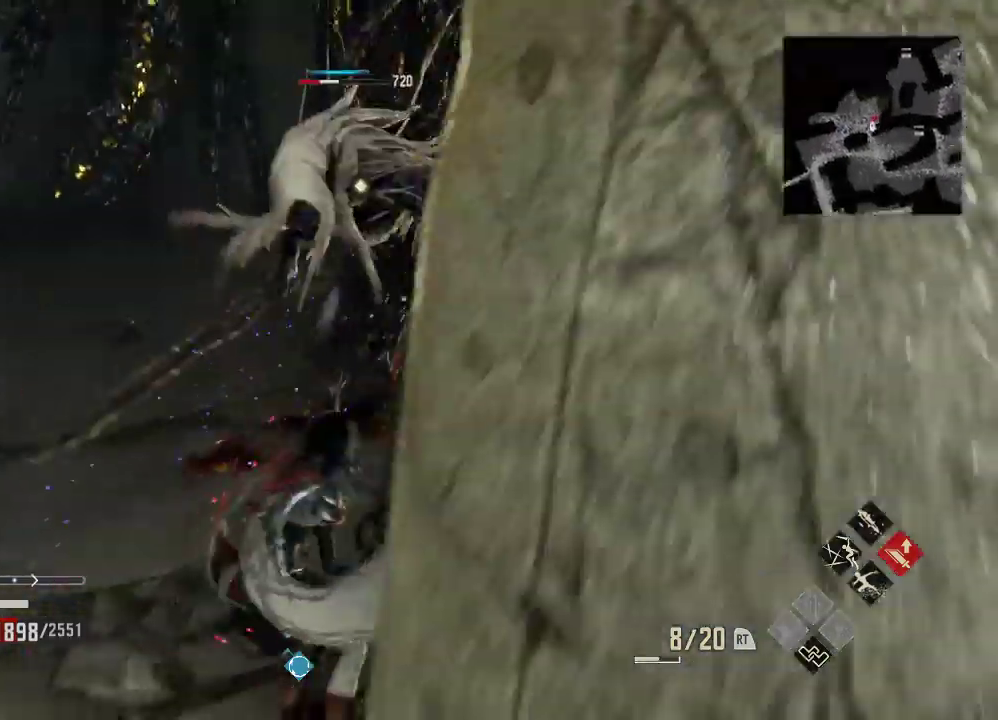
{"dt_ms": 500, "buttons": [], "left_stick": "down", "right_stick": "center", "events": [[467, "left_stick", "down"]]}
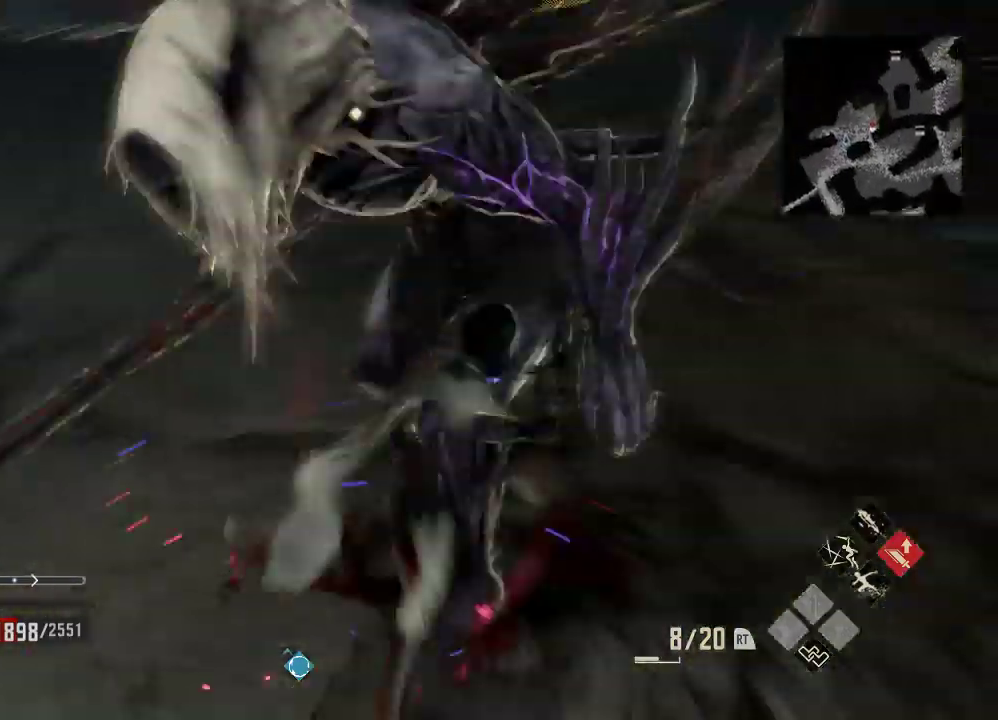
{"dt_ms": 500, "buttons": [], "left_stick": "center", "right_stick": "center", "events": [[233, "left_stick", "center"], [367, "right_stick", "down"], [500, "right_stick", "center"]]}
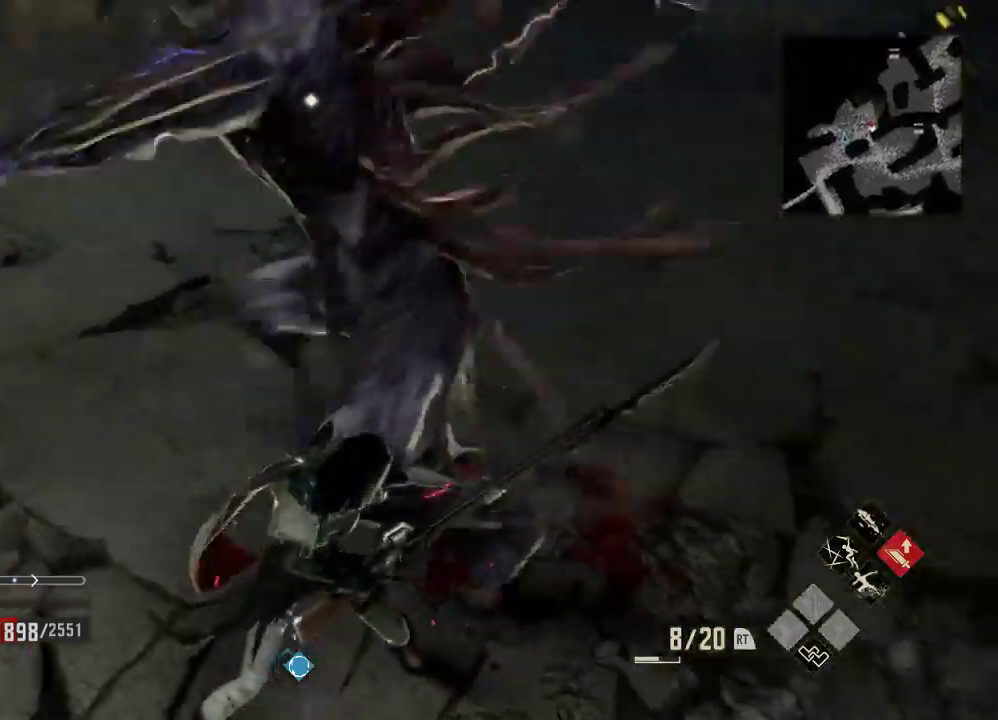
{"dt_ms": 500, "buttons": [], "left_stick": "up", "right_stick": "center", "events": [[33, "A", "down"], [200, "A", "up"], [200, "right_stick", "down"], [233, "left_stick", "right"], [267, "right_stick", "center"], [333, "left_stick", "up-right"], [467, "left_stick", "up"]]}
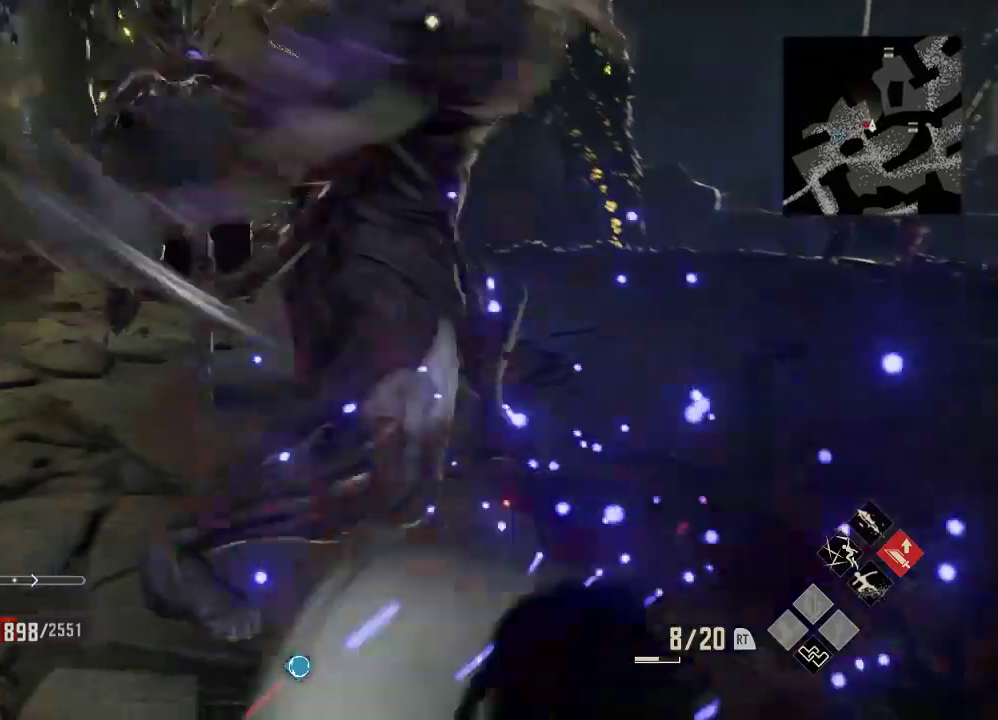
{"dt_ms": 500, "buttons": ["A"], "left_stick": "center", "right_stick": "center", "events": [[133, "DPAD_RIGHT", "down"], [133, "left_stick", "center"], [267, "DPAD_RIGHT", "up"], [400, "A", "down"]]}
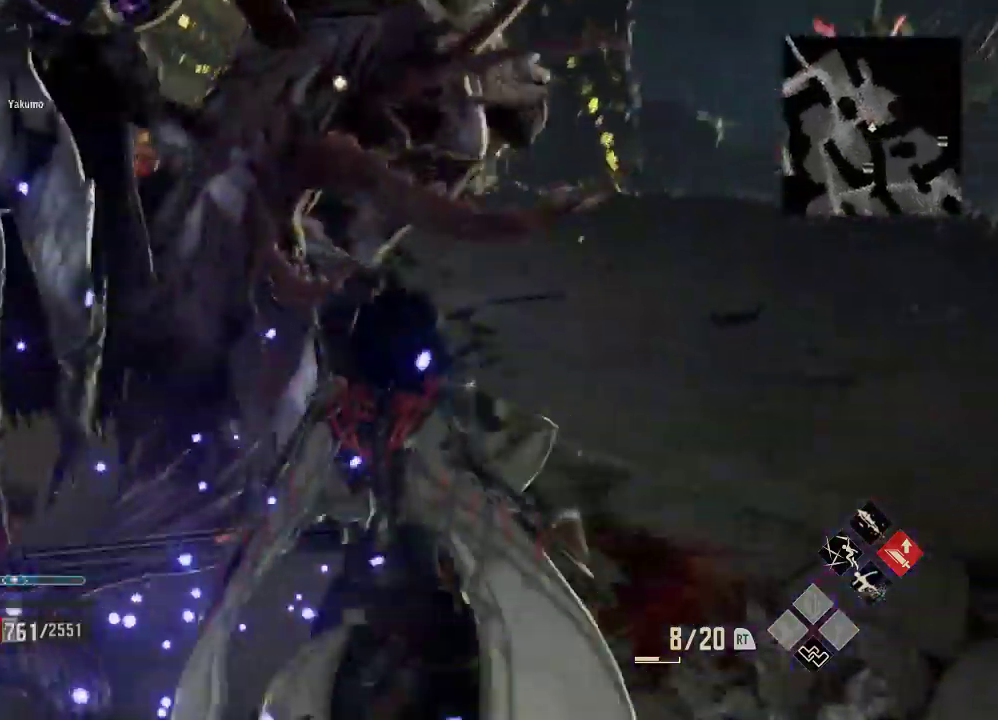
{"dt_ms": 500, "buttons": [], "left_stick": "up", "right_stick": "center", "events": [[67, "A", "up"], [367, "left_stick", "up"]]}
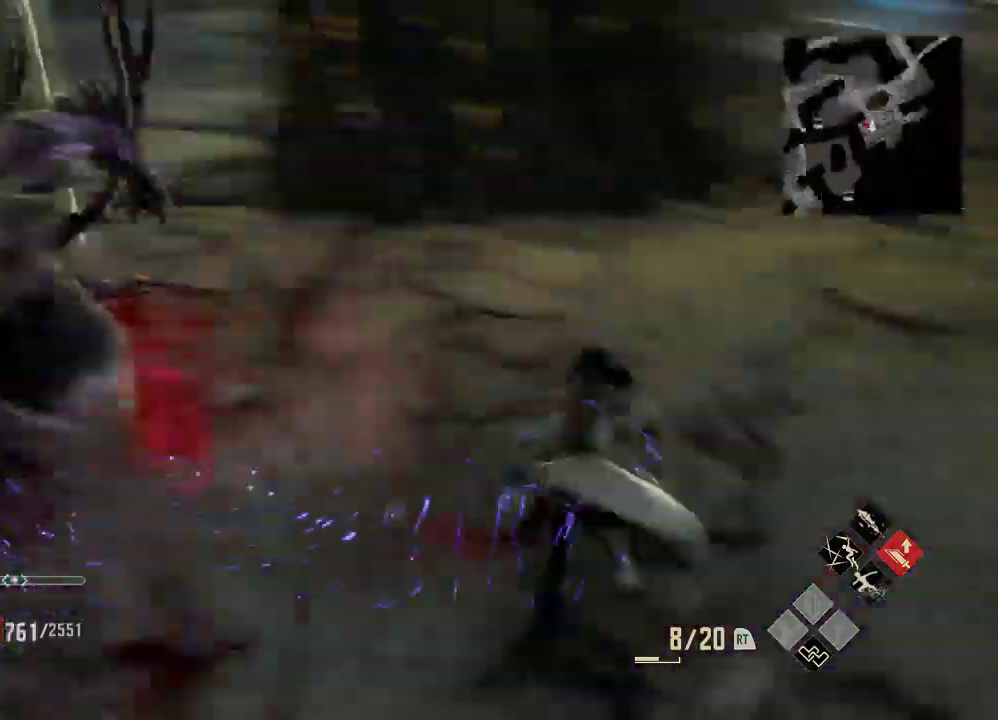
{"dt_ms": 500, "buttons": [], "left_stick": "up", "right_stick": "center", "events": [[67, "left_stick", "center"], [133, "left_stick", "up-left"], [267, "X", "down"], [333, "left_stick", "up"], [400, "X", "up"]]}
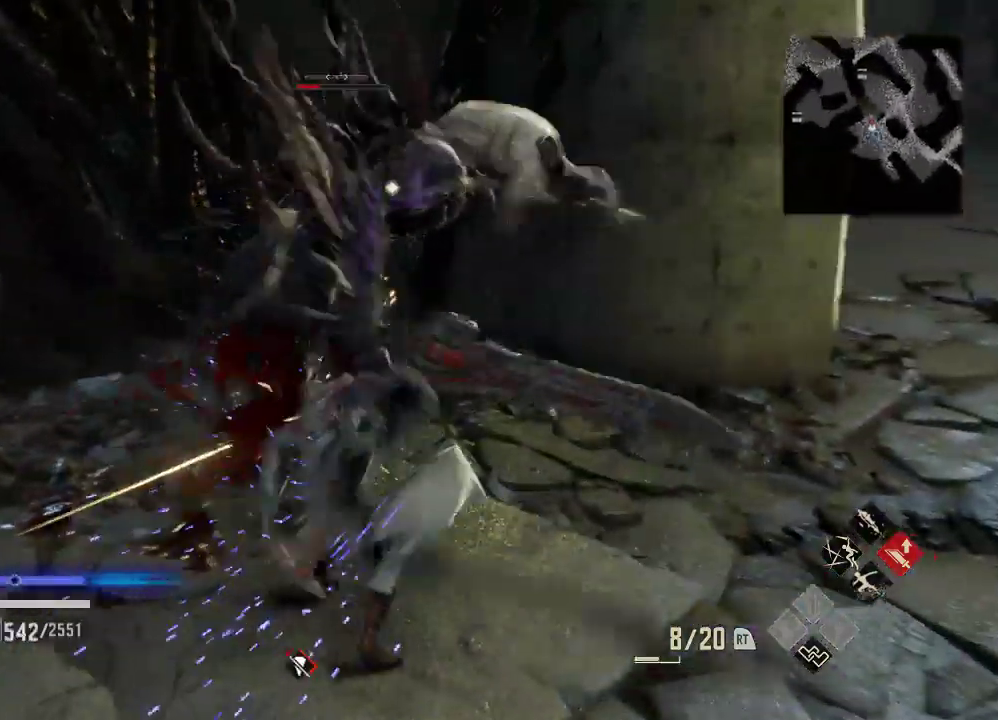
{"dt_ms": 500, "buttons": [], "left_stick": "up-left", "right_stick": "center", "events": [[167, "left_stick", "center"], [400, "left_stick", "up-left"]]}
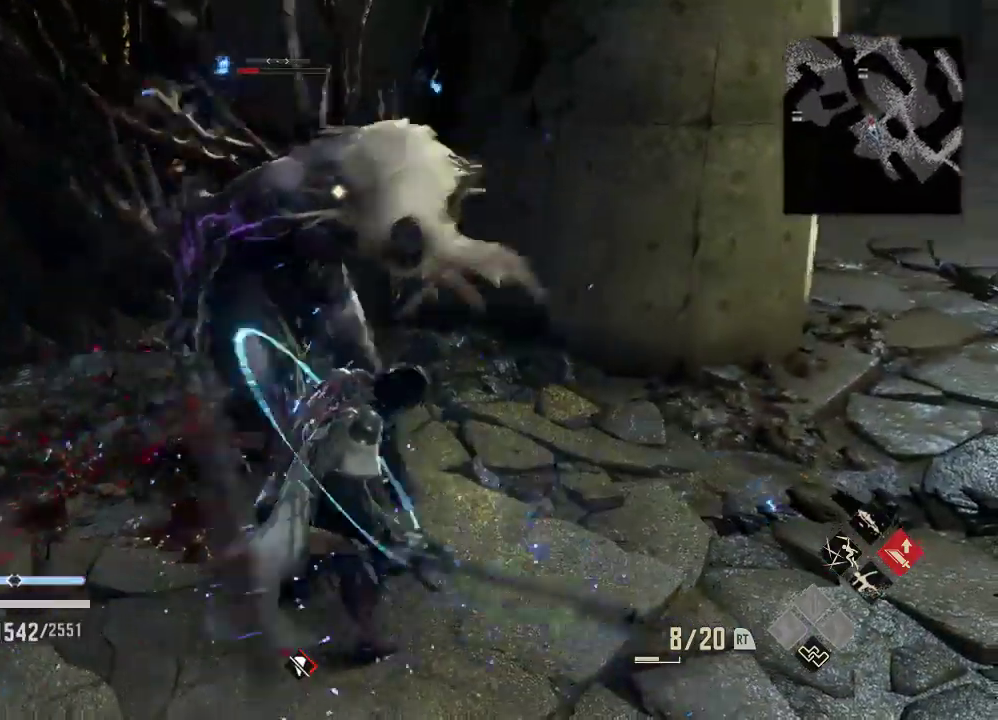
{"dt_ms": 500, "buttons": ["A"], "left_stick": "up-left", "right_stick": "center", "events": [[400, "A", "down"]]}
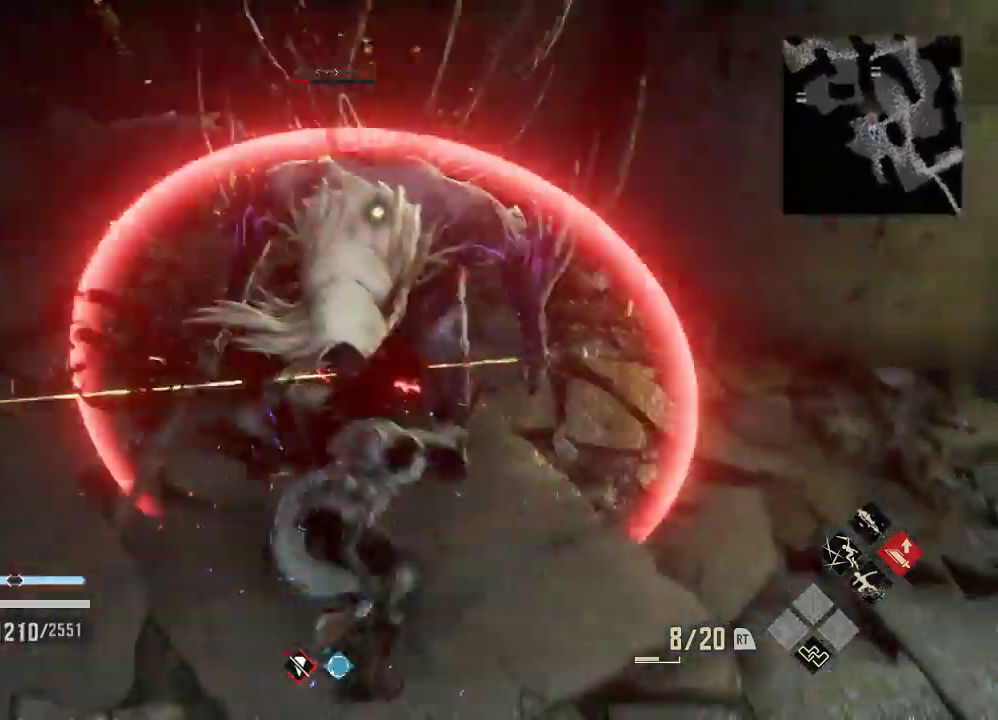
{"dt_ms": 500, "buttons": ["A"], "left_stick": "up-left", "right_stick": "center", "events": [[67, "A", "up"], [433, "A", "down"]]}
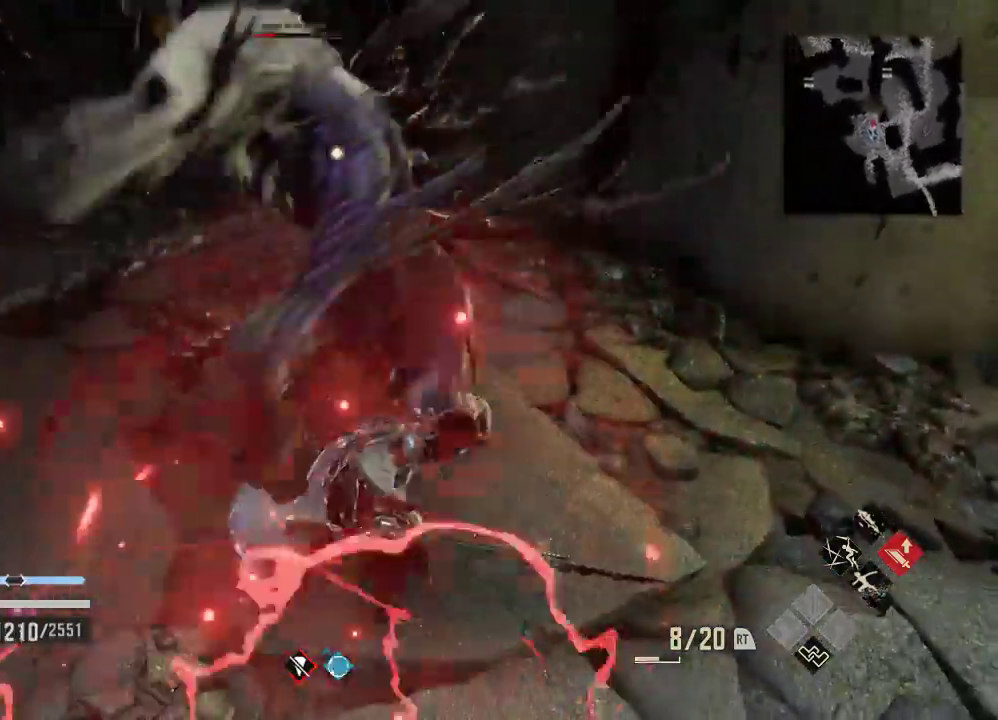
{"dt_ms": 500, "buttons": ["A"], "left_stick": "up-left", "right_stick": "center", "events": [[100, "A", "up"], [500, "A", "down"]]}
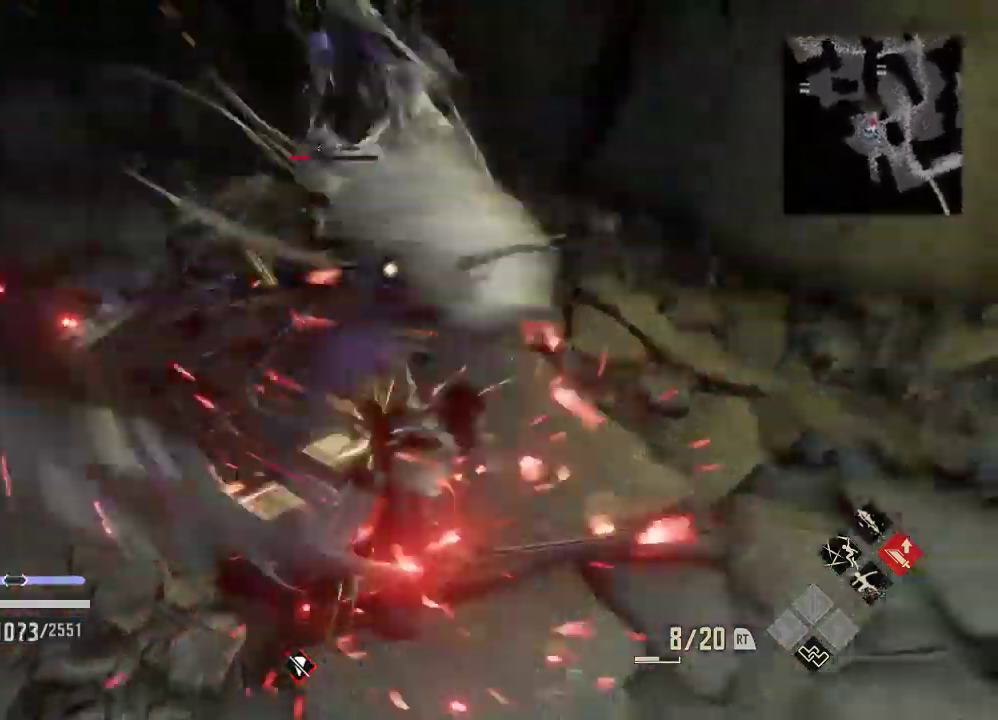
{"dt_ms": 500, "buttons": [], "left_stick": "up", "right_stick": "center", "events": [[33, "left_stick", "up"], [133, "A", "up"]]}
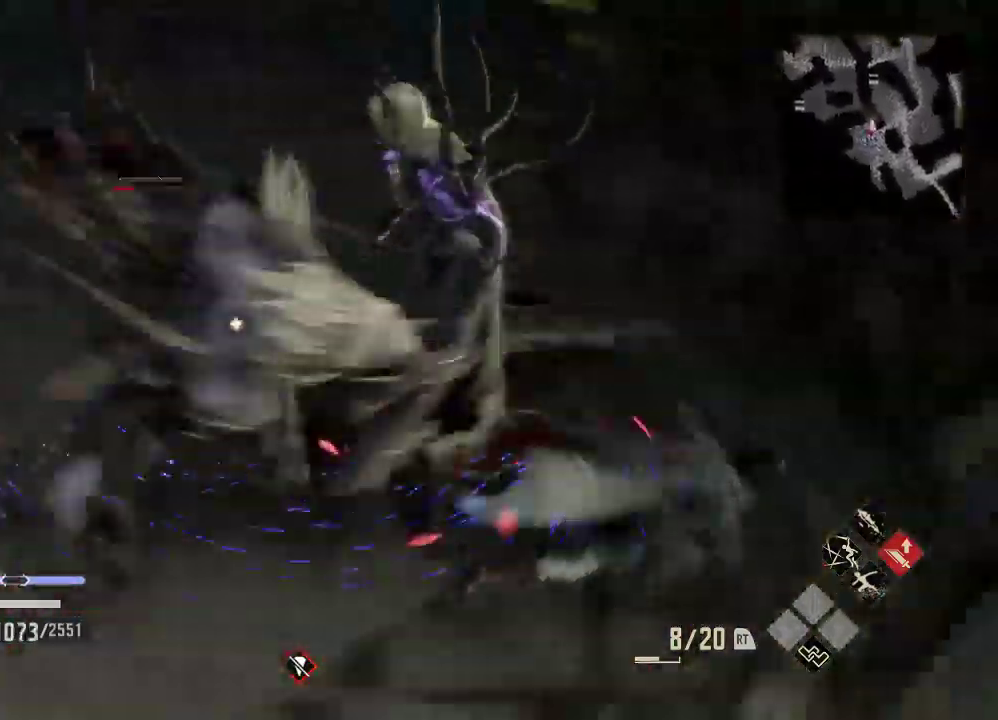
{"dt_ms": 1000, "buttons": [], "left_stick": "center", "right_stick": "center"}
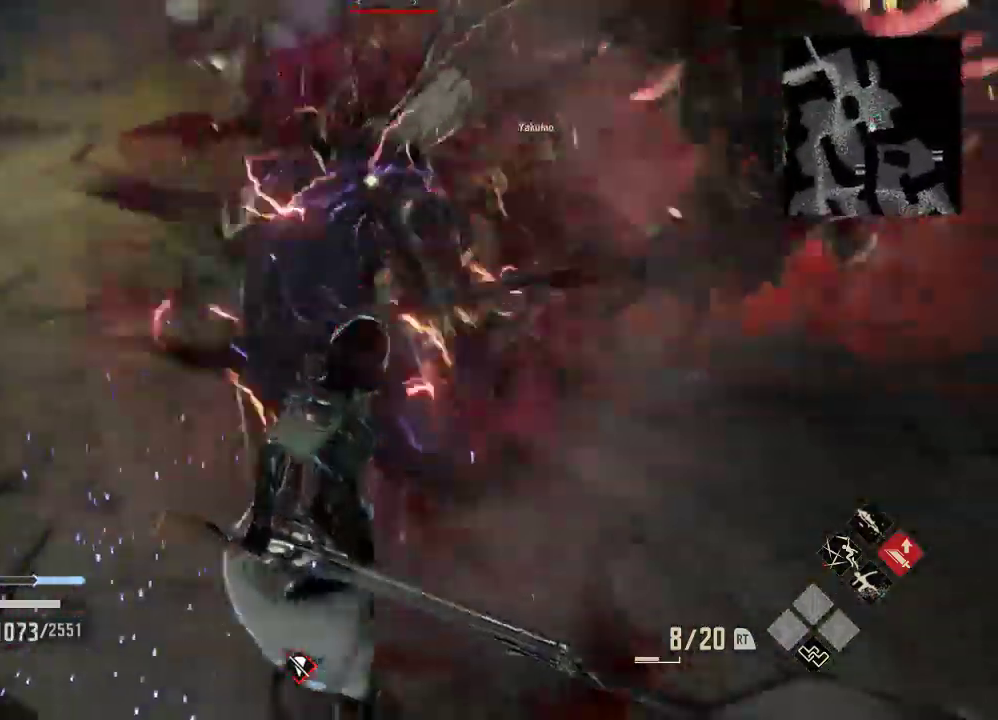
{"dt_ms": 500, "buttons": [], "left_stick": "center", "right_stick": "center", "events": [[33, "left_stick", "up"], [167, "left_stick", "right"], [233, "left_stick", "center"]]}
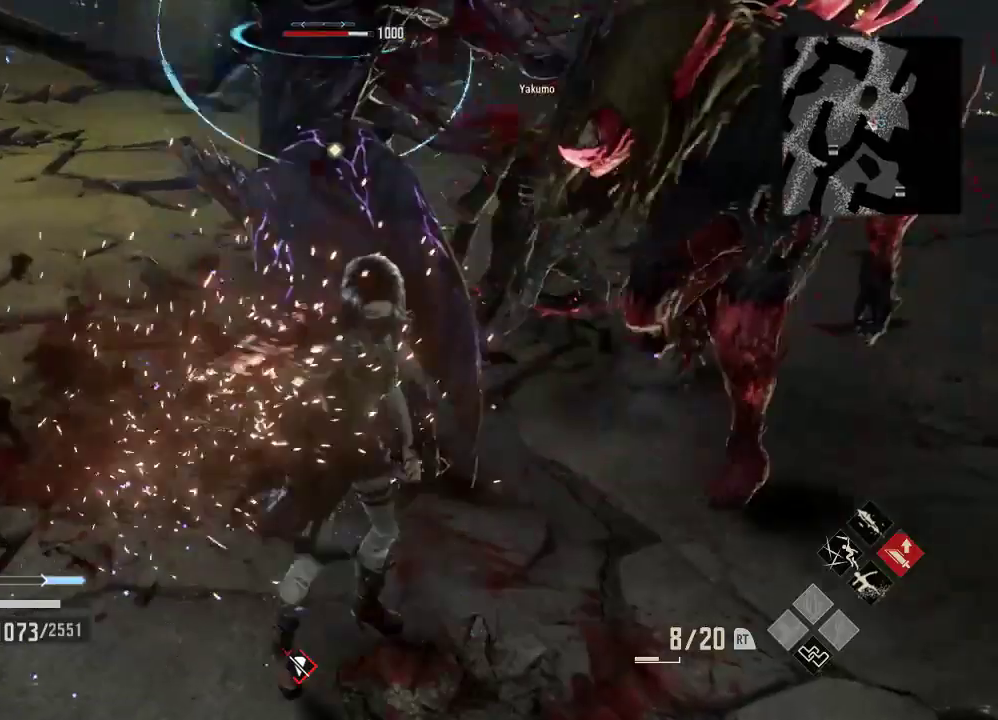
{"dt_ms": 500, "buttons": [], "left_stick": "center", "right_stick": "center", "events": [[233, "left_stick", "up"], [300, "left_stick", "center"]]}
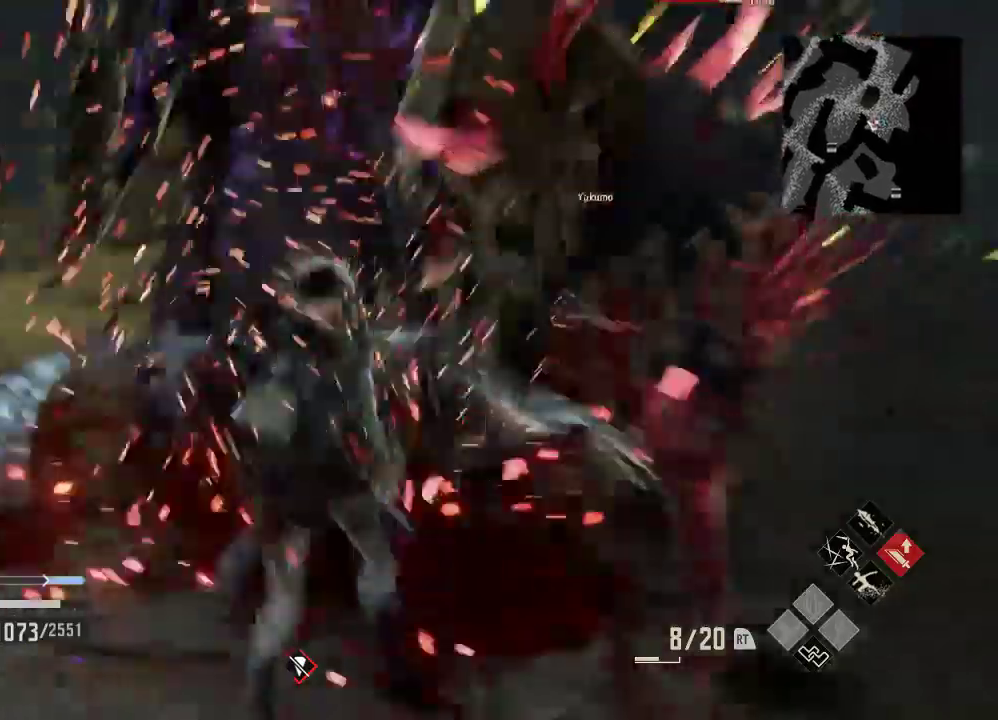
{"dt_ms": 500, "buttons": [], "left_stick": "down", "right_stick": "down"}
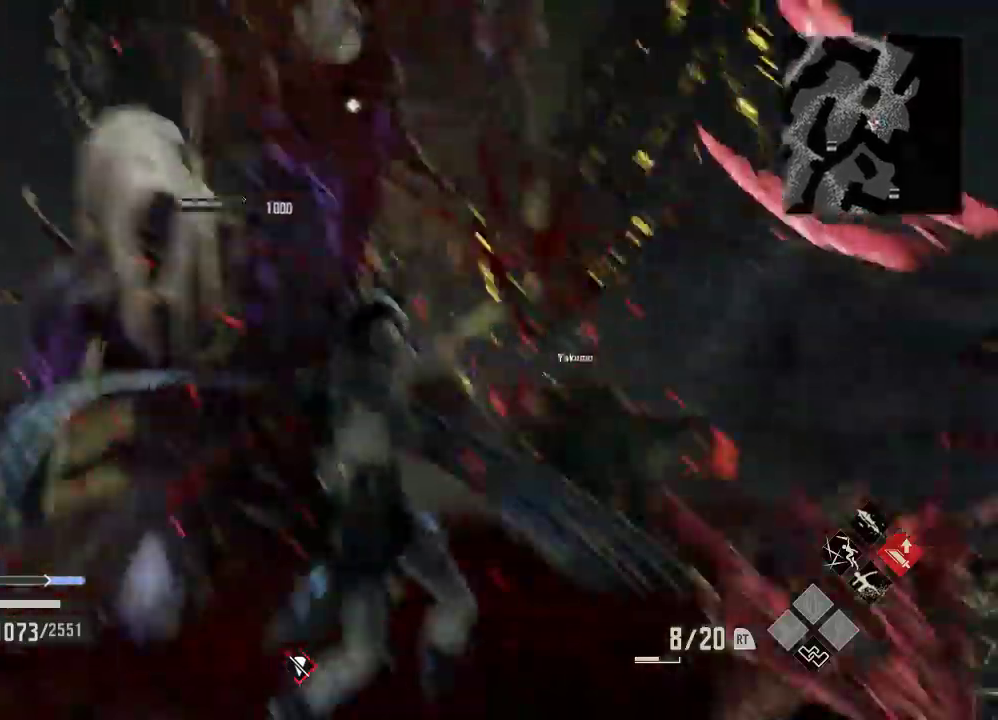
{"dt_ms": 500, "buttons": [], "left_stick": "down", "right_stick": "center"}
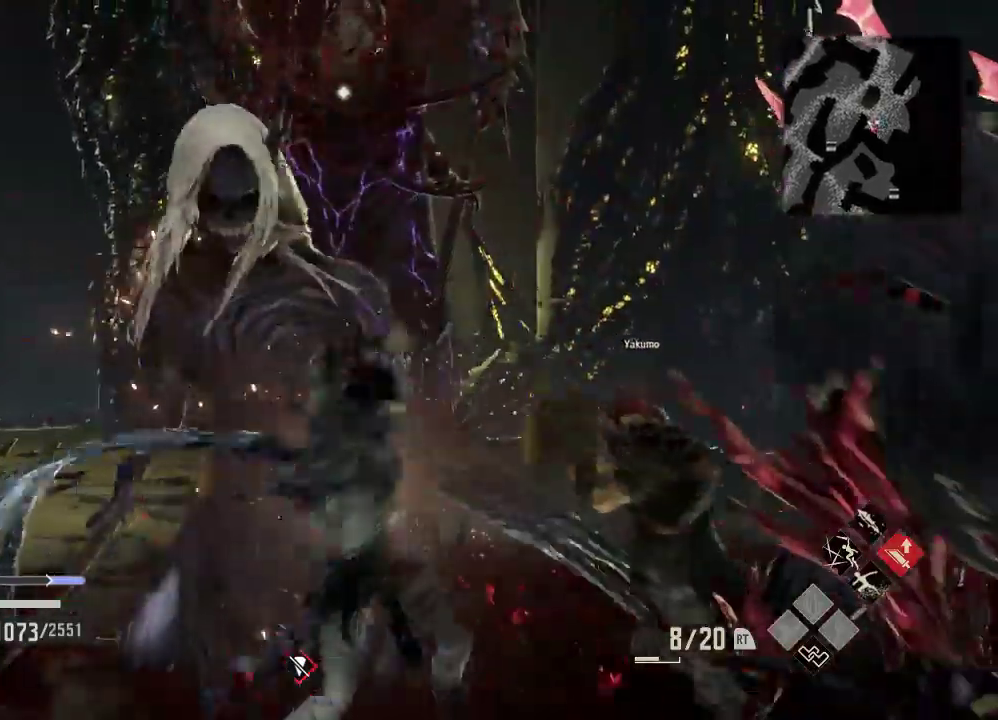
{"dt_ms": 500, "buttons": [], "left_stick": "center", "right_stick": "center", "events": [[300, "left_stick", "center"], [333, "right_stick", "down"], [400, "right_stick", "center"]]}
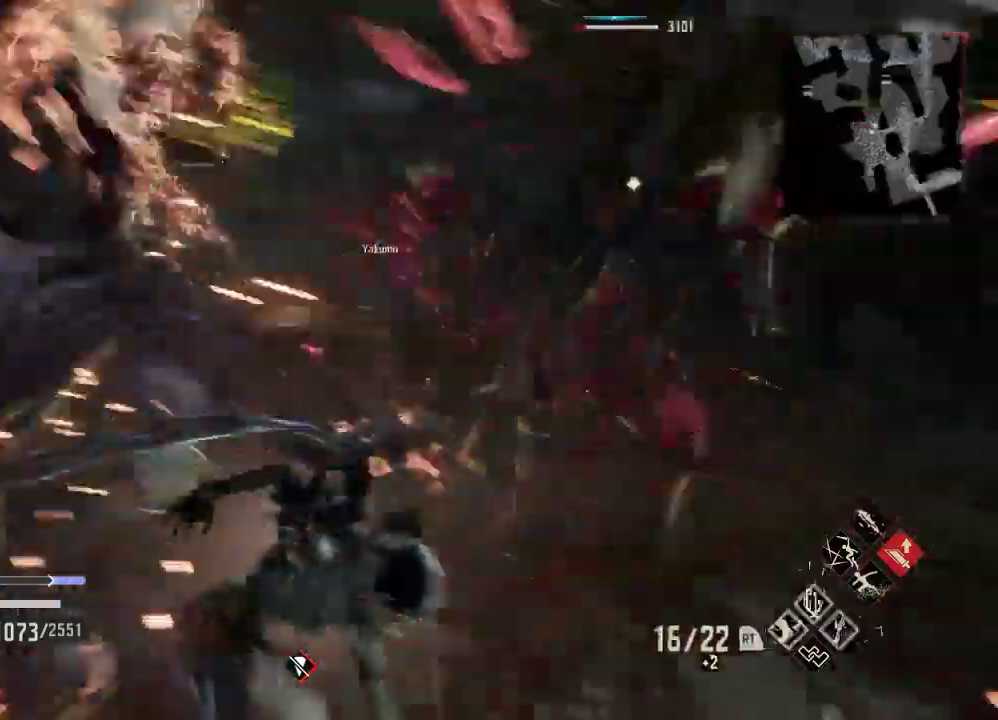
{"dt_ms": 500, "buttons": [], "left_stick": "center", "right_stick": "center"}
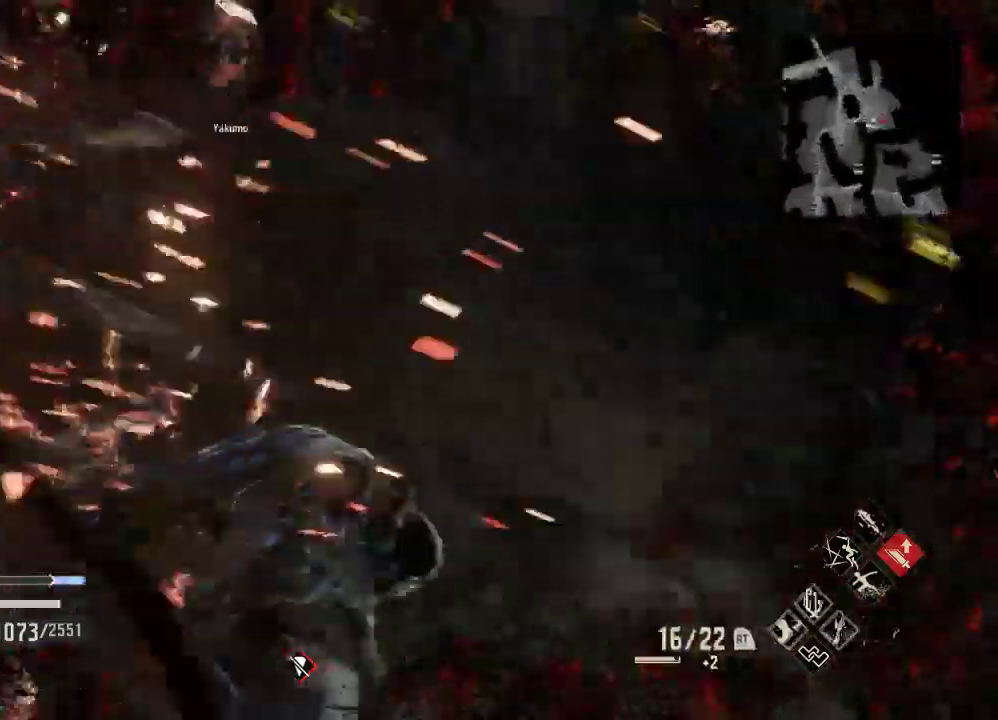
{"dt_ms": 500, "buttons": [], "left_stick": "down", "right_stick": "right", "events": [[167, "left_stick", "down-right"], [267, "left_stick", "down"], [500, "right_stick", "right"]]}
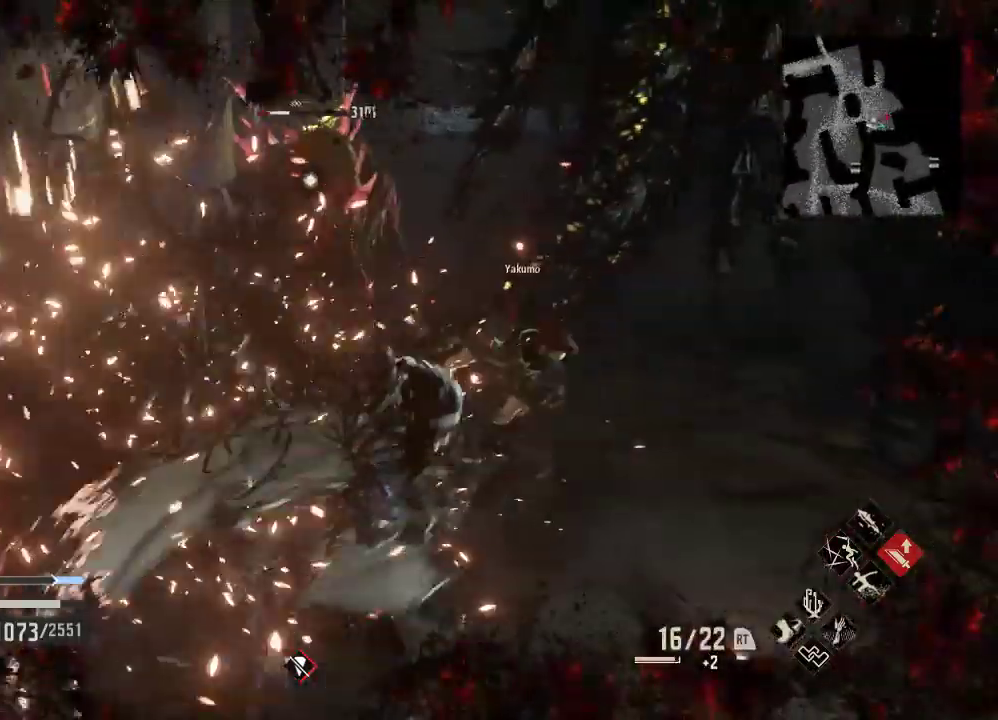
{"dt_ms": 500, "buttons": [], "left_stick": "up", "right_stick": "left", "events": [[67, "right_stick", "center"], [100, "left_stick", "center"], [200, "left_stick", "down"], [300, "left_stick", "up"], [467, "right_stick", "left"]]}
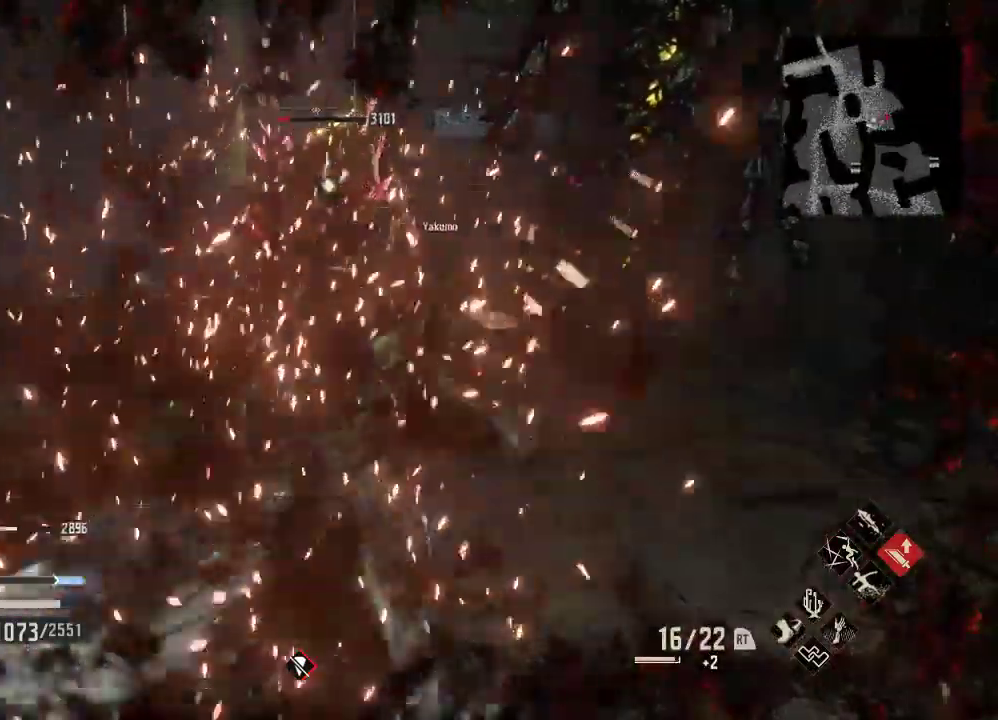
{"dt_ms": 500, "buttons": [], "left_stick": "down", "right_stick": "center", "events": [[33, "right_stick", "center"], [400, "left_stick", "center"], [467, "left_stick", "down"]]}